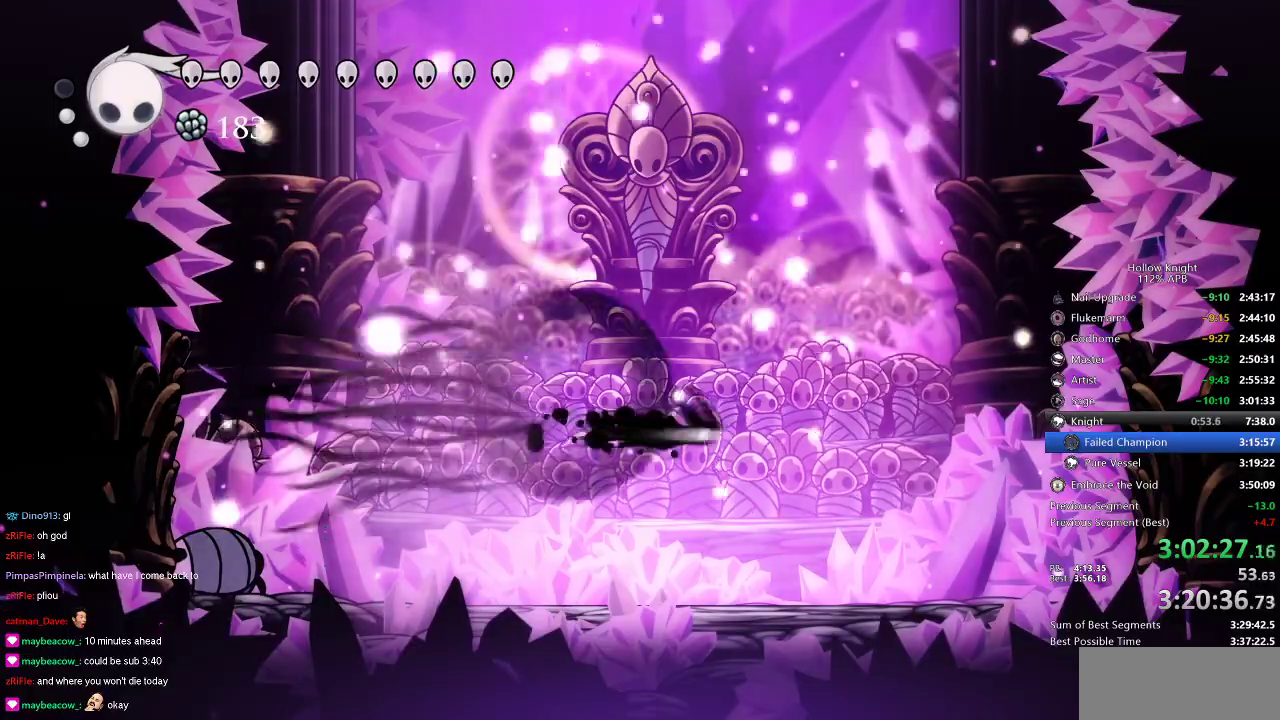
Gameplay with keyboard; each line is a JSON object with the keys held at the frame after it. "events" lists presses ("down") and releases ("up") of "cdash", "dash", "dnail", "down", "heal", "inv", "jump", "left", "nail", "right", "spell" and "up" between this image and that frame as [ms after this image, input, new state], when the widget could be followed in between. No other keys are recorded. Mouse input is not recorded. Key names are as the overlay labels them; some are game actions (e.g. jump) rather than physical keys.
{"keys": ["left"], "events": [[150, "dash", "up"], [233, "left", "down"], [266, "nail", "down"], [266, "right", "up"], [416, "nail", "up"]]}
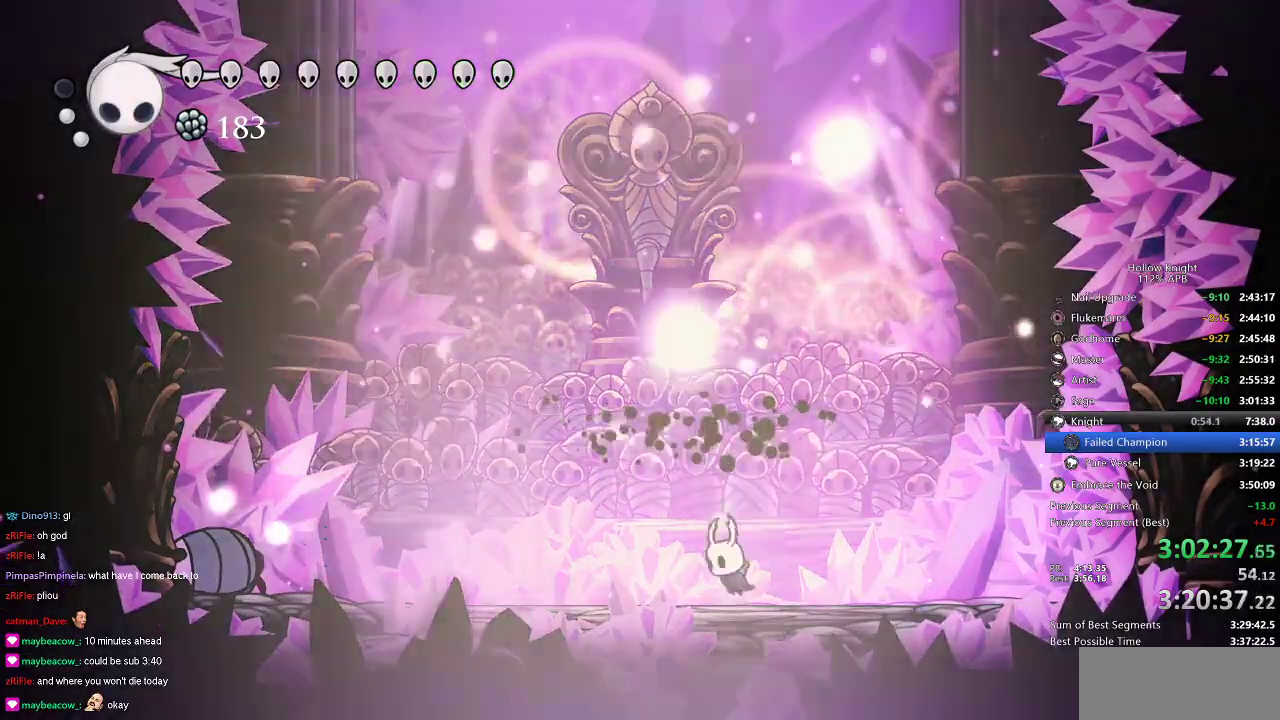
{"keys": ["left", "nail", "up"], "events": [[33, "jump", "down"], [233, "jump", "up"], [383, "up", "down"], [433, "nail", "down"]]}
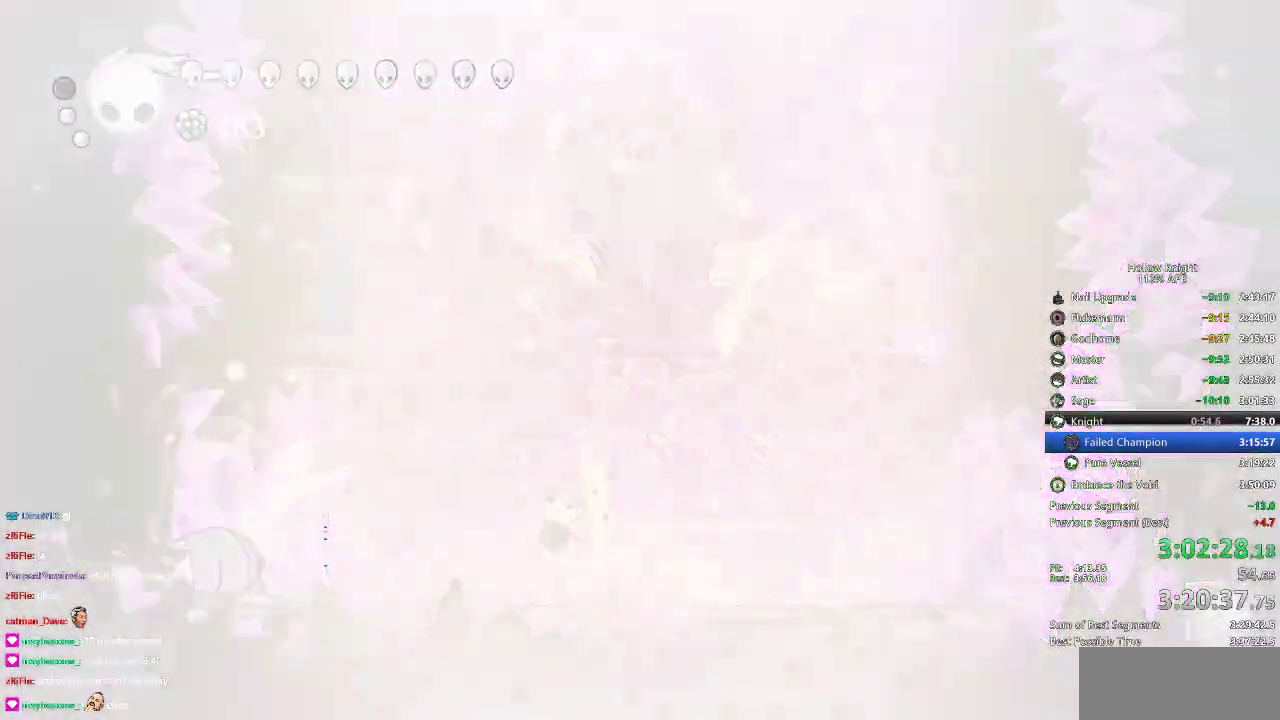
{"keys": ["down", "left"], "events": [[66, "nail", "up"], [166, "left", "up"], [166, "up", "up"], [250, "right", "down"], [316, "dash", "down"], [383, "dash", "up"], [383, "left", "down"], [433, "right", "up"], [483, "down", "down"]]}
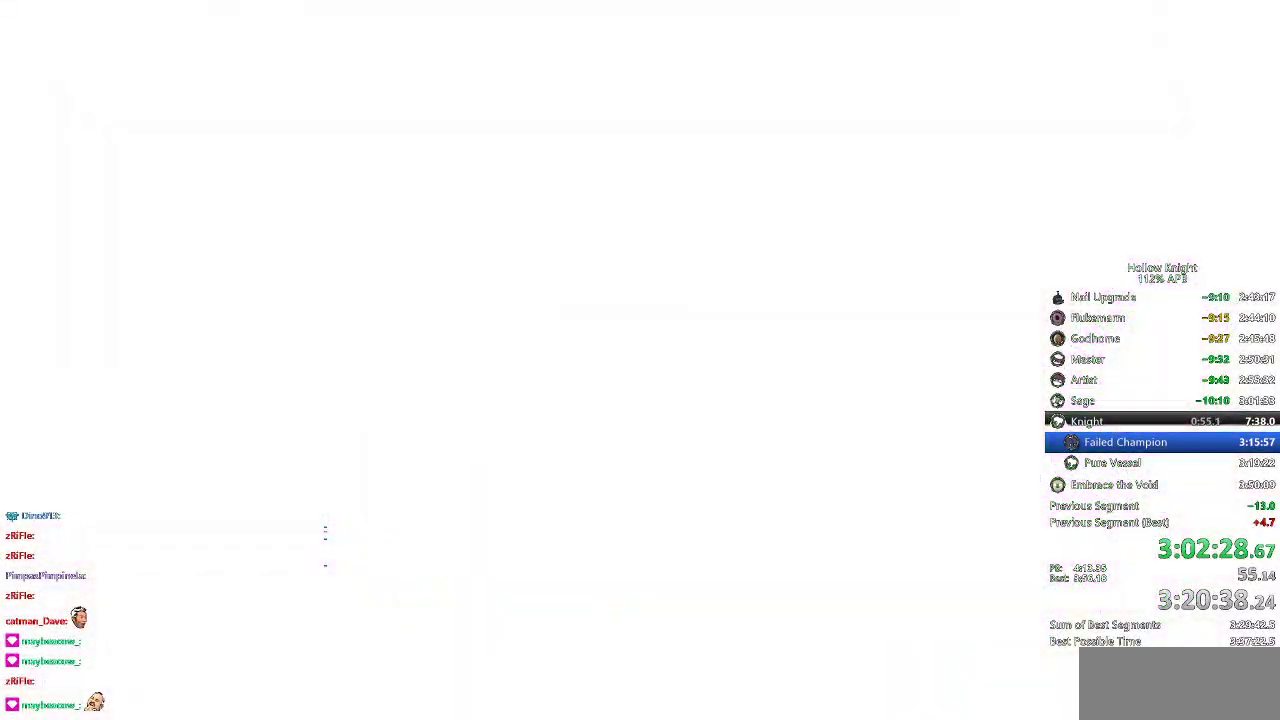
{"keys": [], "events": [[33, "left", "up"], [33, "right", "down"], [66, "down", "up"], [133, "right", "up"], [166, "down", "down"], [166, "left", "down"], [216, "down", "up"], [216, "left", "up"], [216, "right", "down"], [316, "right", "up"], [366, "down", "down"], [366, "left", "down"], [400, "down", "up"], [400, "left", "up"], [400, "right", "down"], [450, "right", "up"]]}
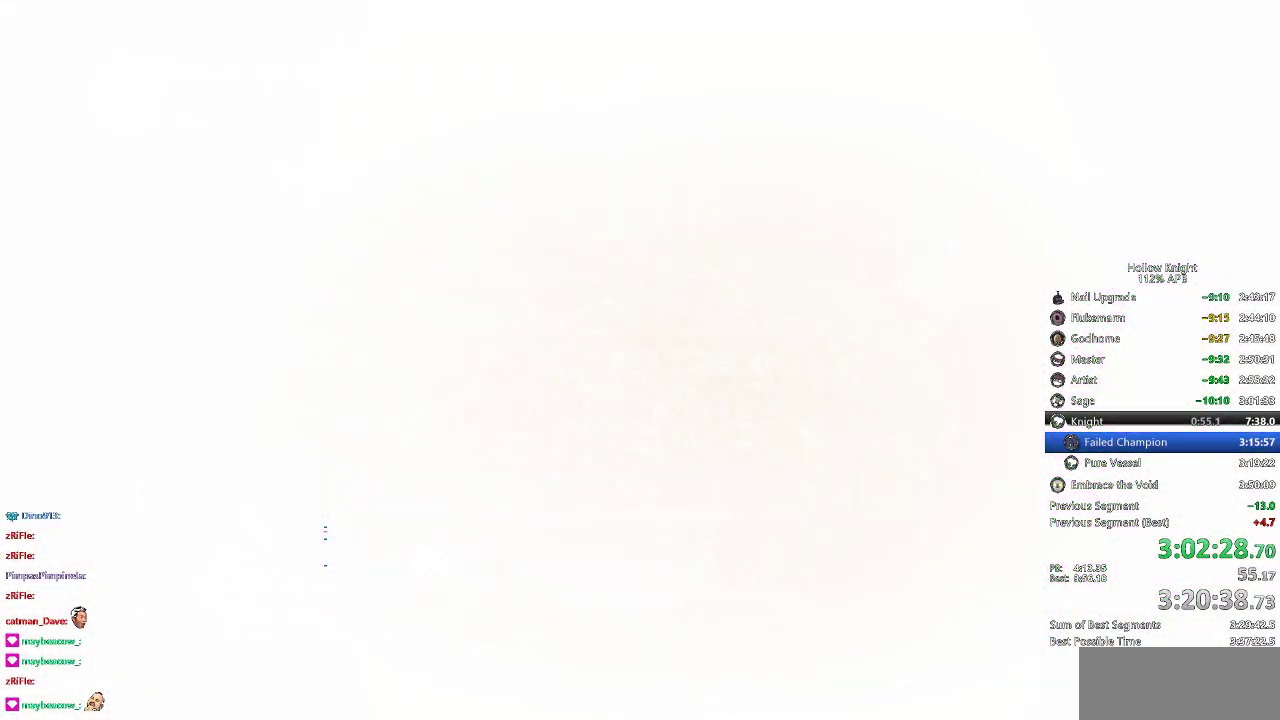
{"keys": [], "events": []}
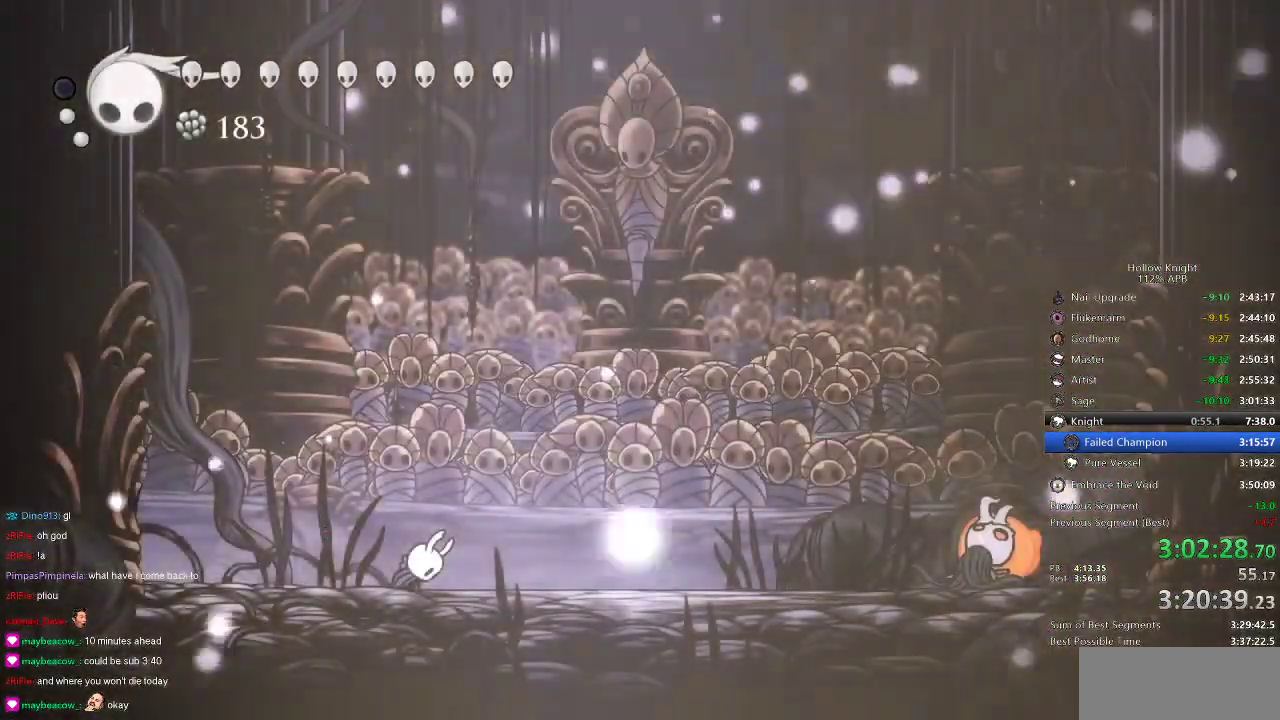
{"keys": [], "events": []}
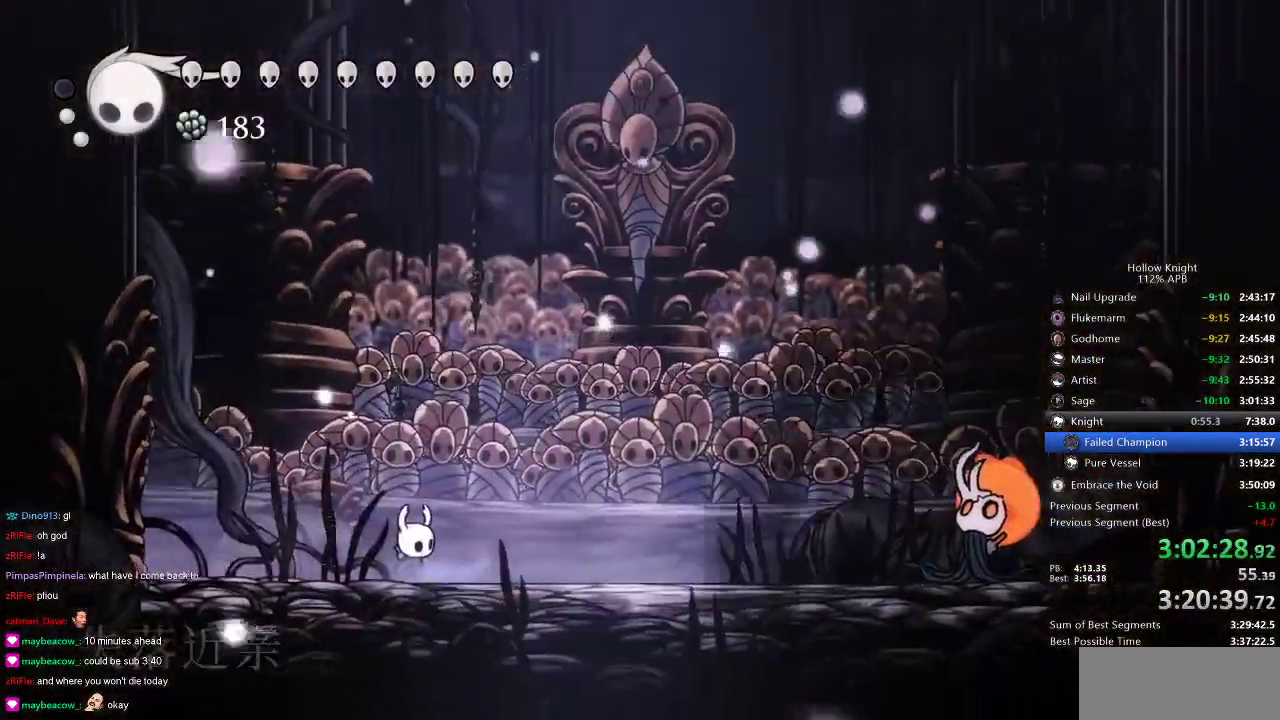
{"keys": ["right"], "events": [[66, "right", "down"], [183, "spell", "down"], [216, "spell", "up"], [316, "spell", "down"], [350, "spell", "up"], [450, "spell", "down"], [500, "spell", "up"]]}
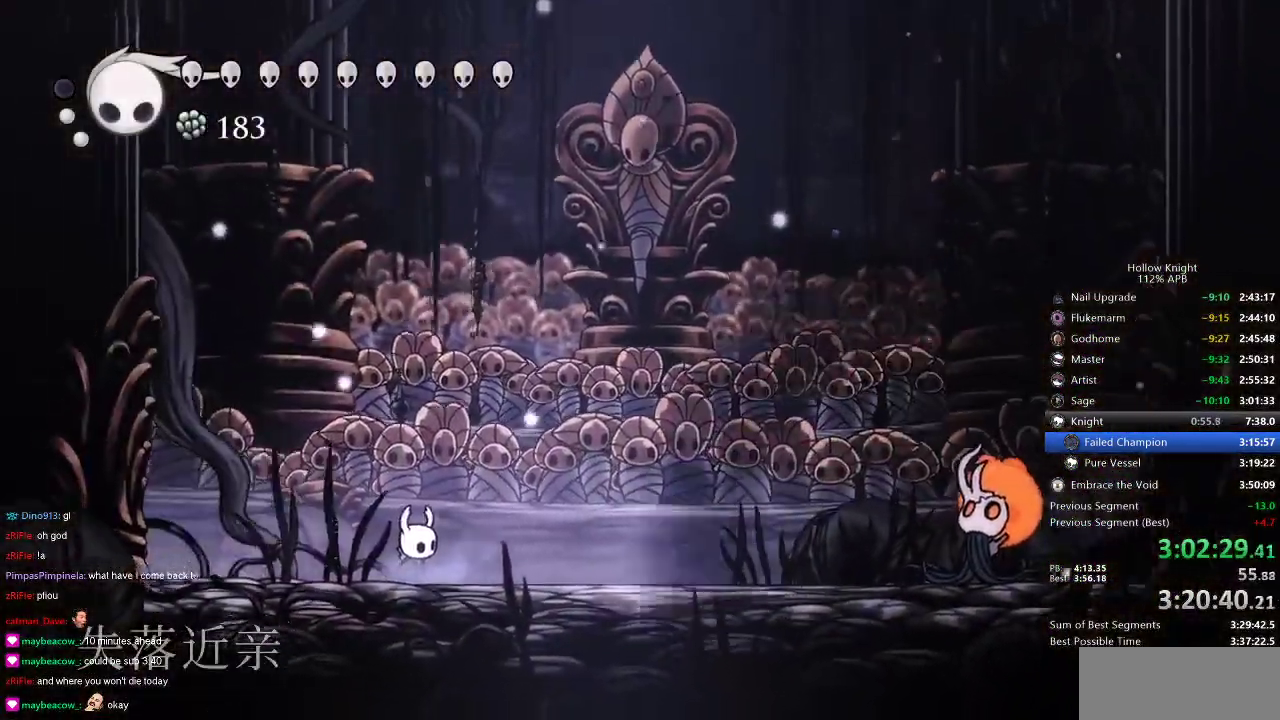
{"keys": ["right"], "events": [[100, "spell", "down"], [133, "spell", "up"], [233, "spell", "down"], [283, "spell", "up"], [383, "spell", "down"], [466, "spell", "up"]]}
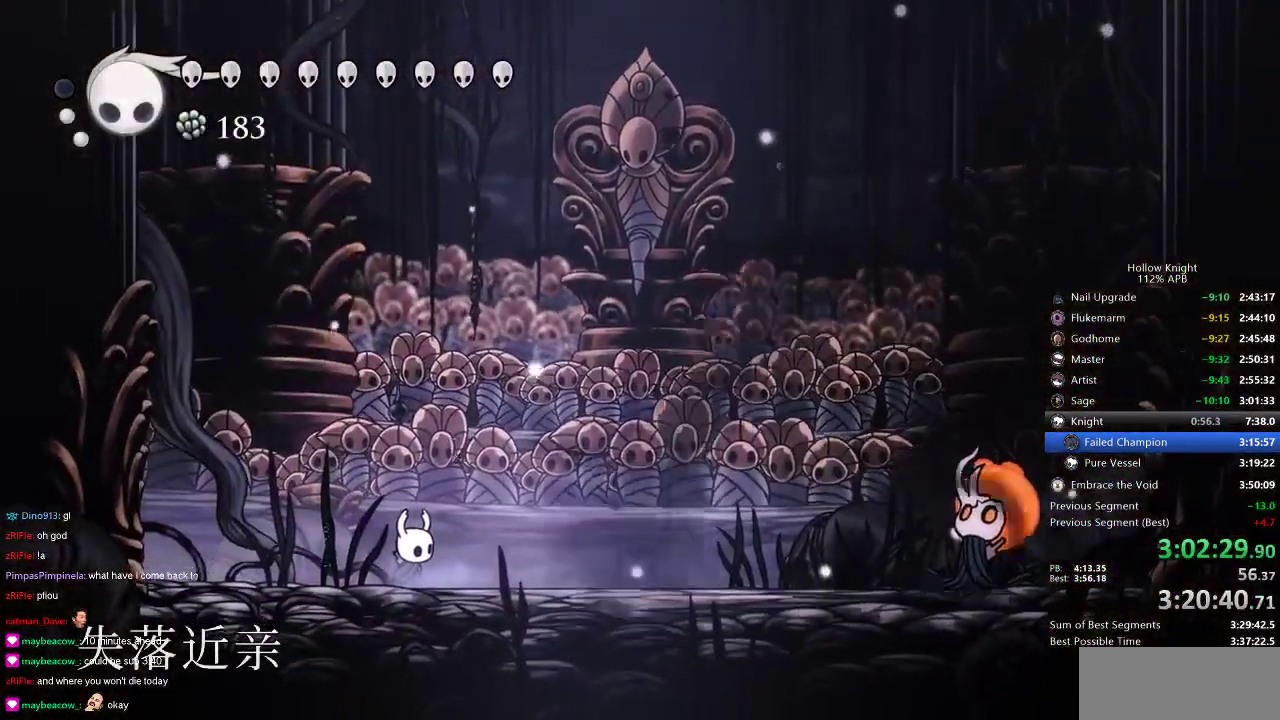
{"keys": ["right", "spell"], "events": [[16, "spell", "down"], [116, "spell", "up"], [150, "spell", "down"], [216, "spell", "up"], [400, "spell", "down"], [450, "spell", "up"], [483, "spell", "down"]]}
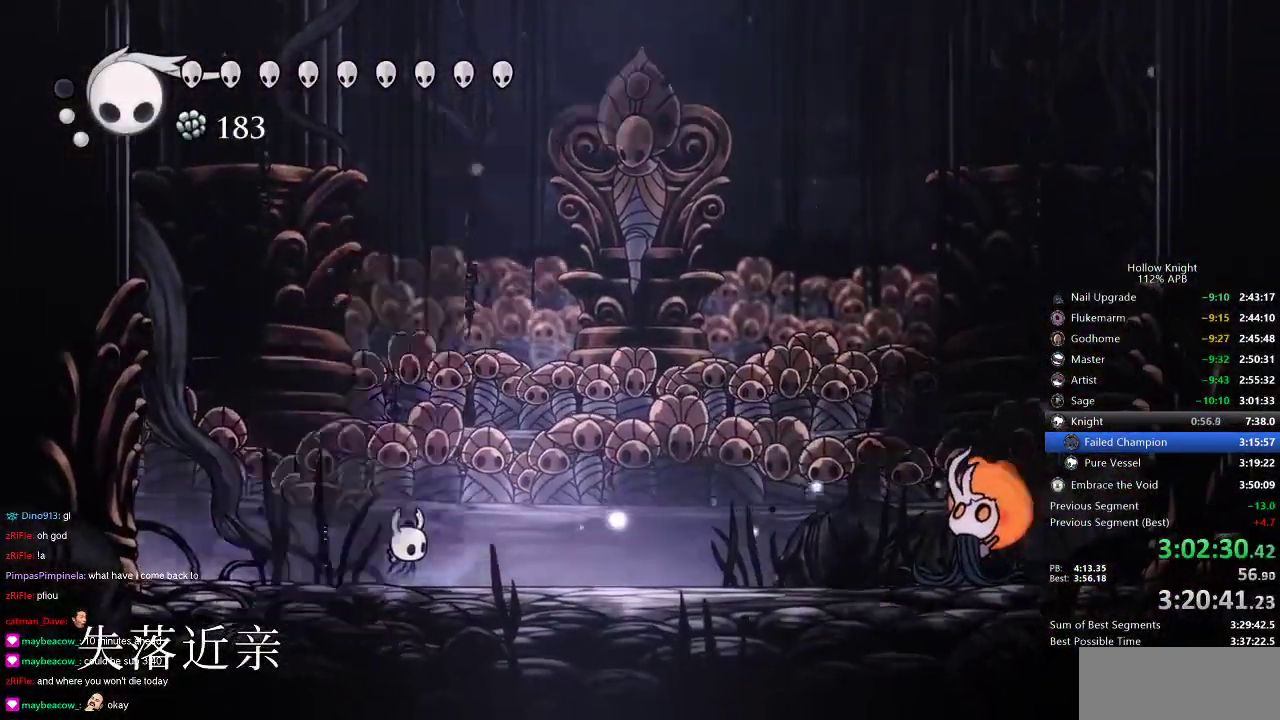
{"keys": ["right"], "events": [[33, "spell", "up"], [66, "spell", "down"], [133, "spell", "up"], [233, "spell", "down"], [266, "spell", "up"], [333, "spell", "down"], [366, "spell", "up"], [433, "spell", "down"], [500, "spell", "up"]]}
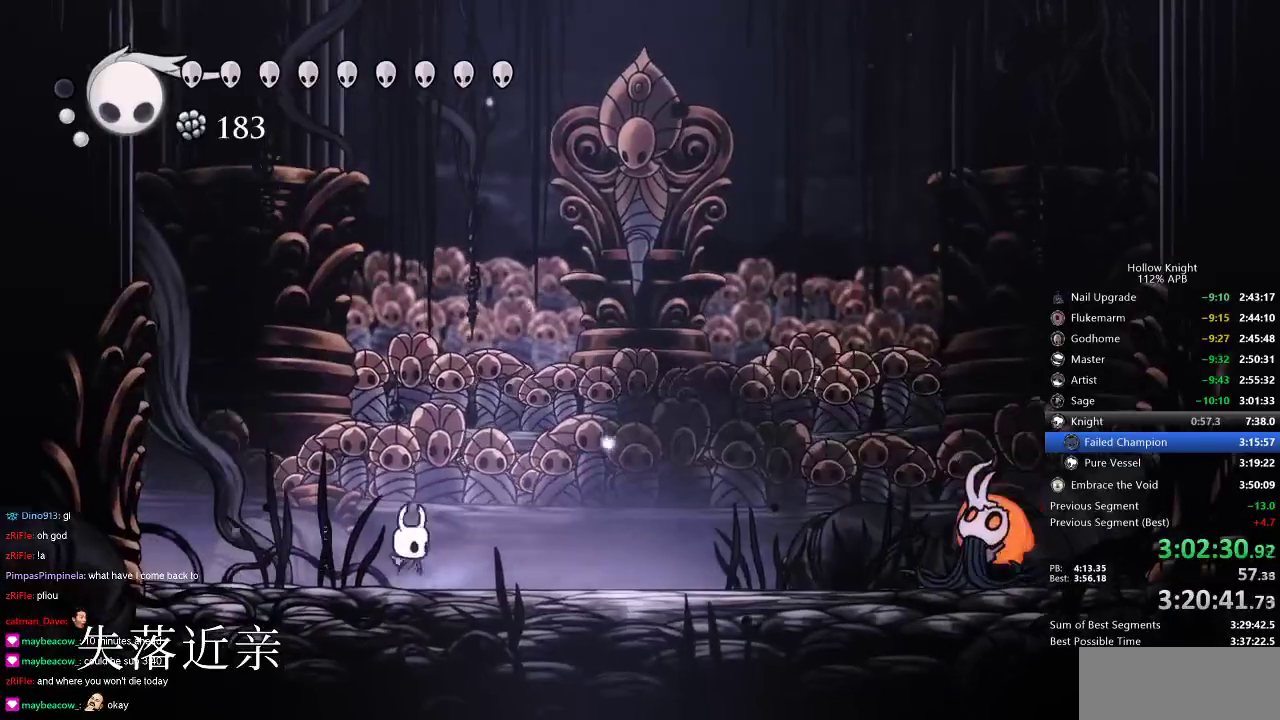
{"keys": ["right"], "events": [[50, "spell", "down"], [100, "spell", "up"], [200, "spell", "down"], [233, "spell", "up"], [266, "spell", "down"], [366, "spell", "up"], [433, "spell", "down"], [466, "spell", "up"]]}
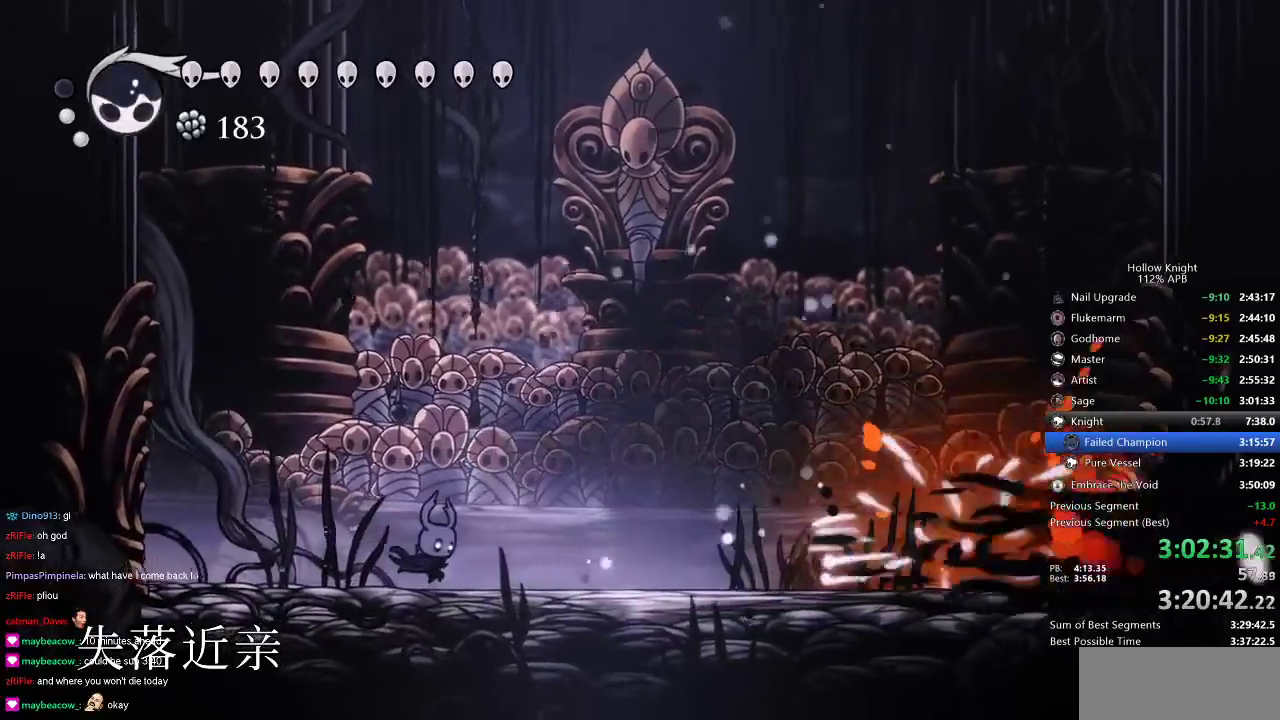
{"keys": [], "events": [[350, "dash", "down"], [450, "dash", "up"], [500, "right", "up"]]}
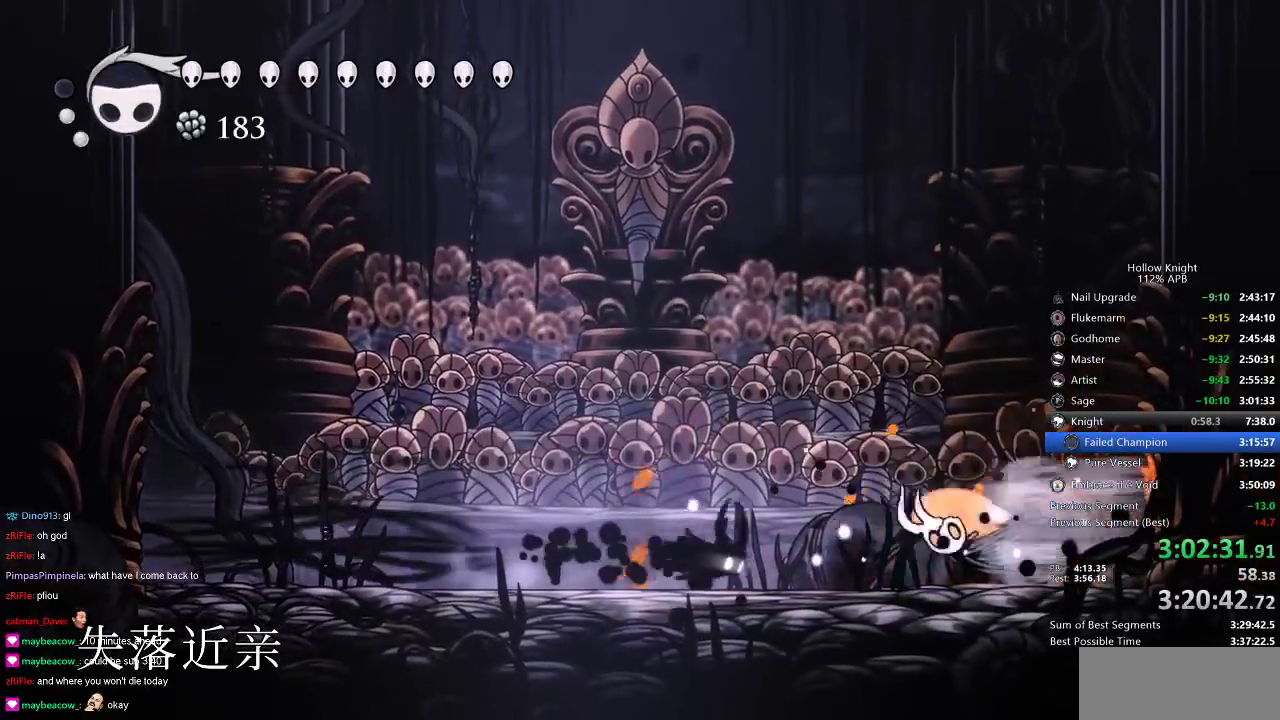
{"keys": ["left"], "events": [[33, "left", "down"], [166, "jump", "down"], [400, "jump", "up"]]}
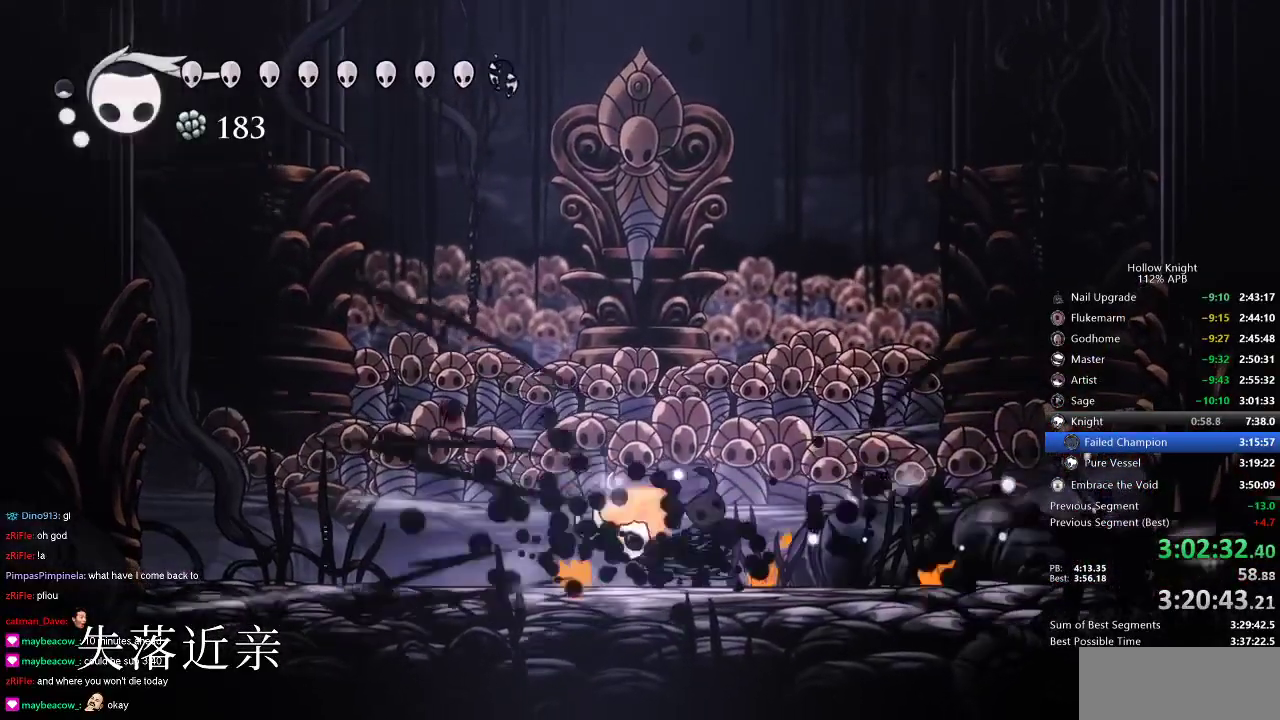
{"keys": ["left", "nail"], "events": [[183, "nail", "down"], [333, "nail", "up"], [500, "nail", "down"]]}
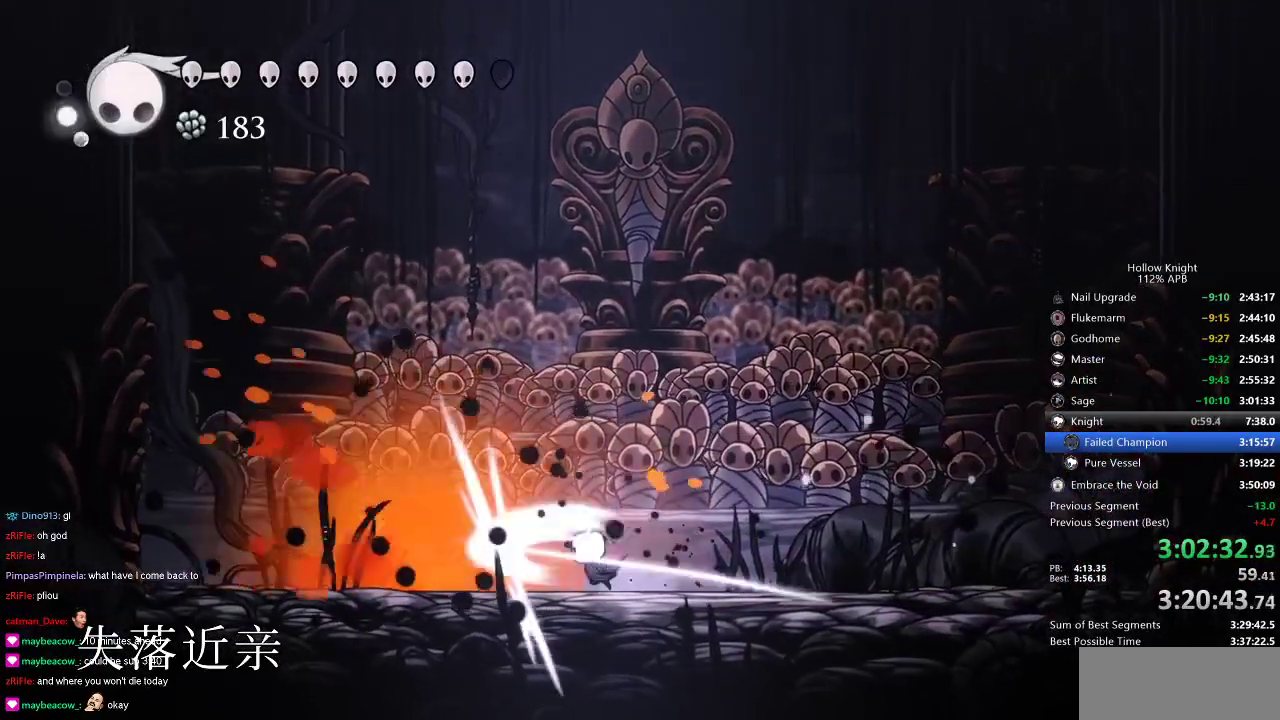
{"keys": ["left"], "events": [[100, "nail", "up"]]}
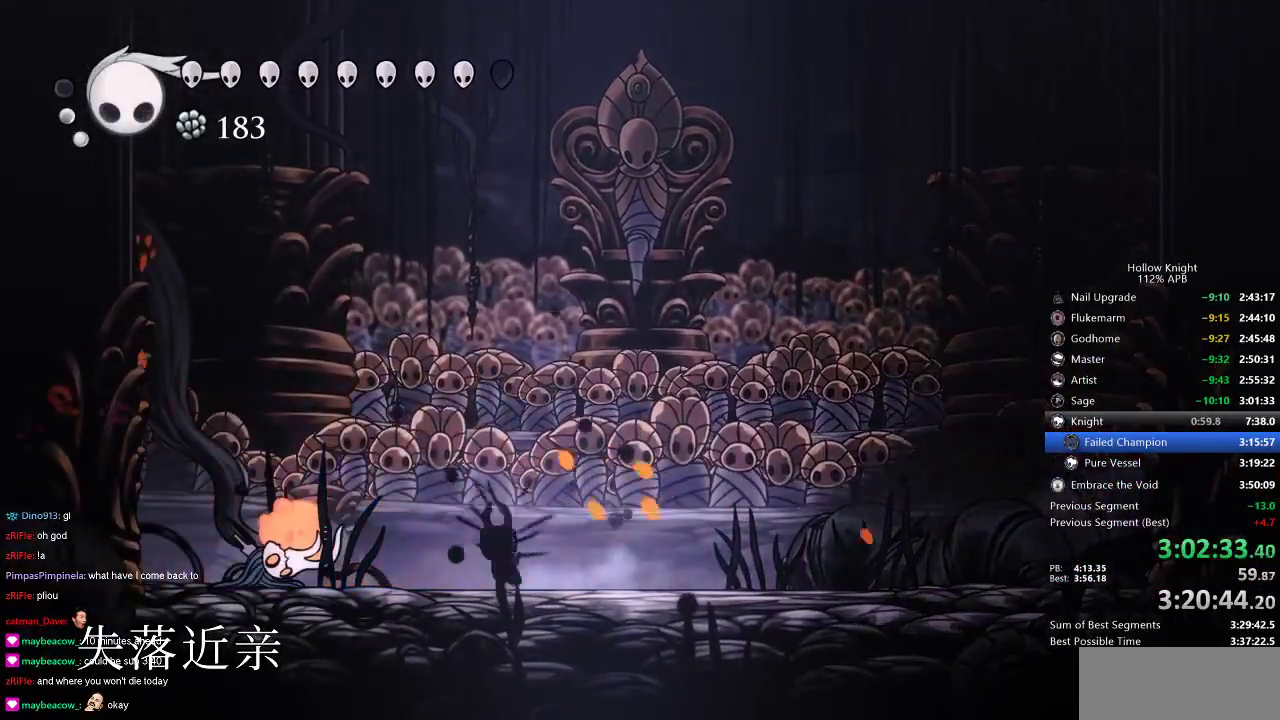
{"keys": ["left"], "events": [[266, "nail", "down"], [366, "nail", "up"]]}
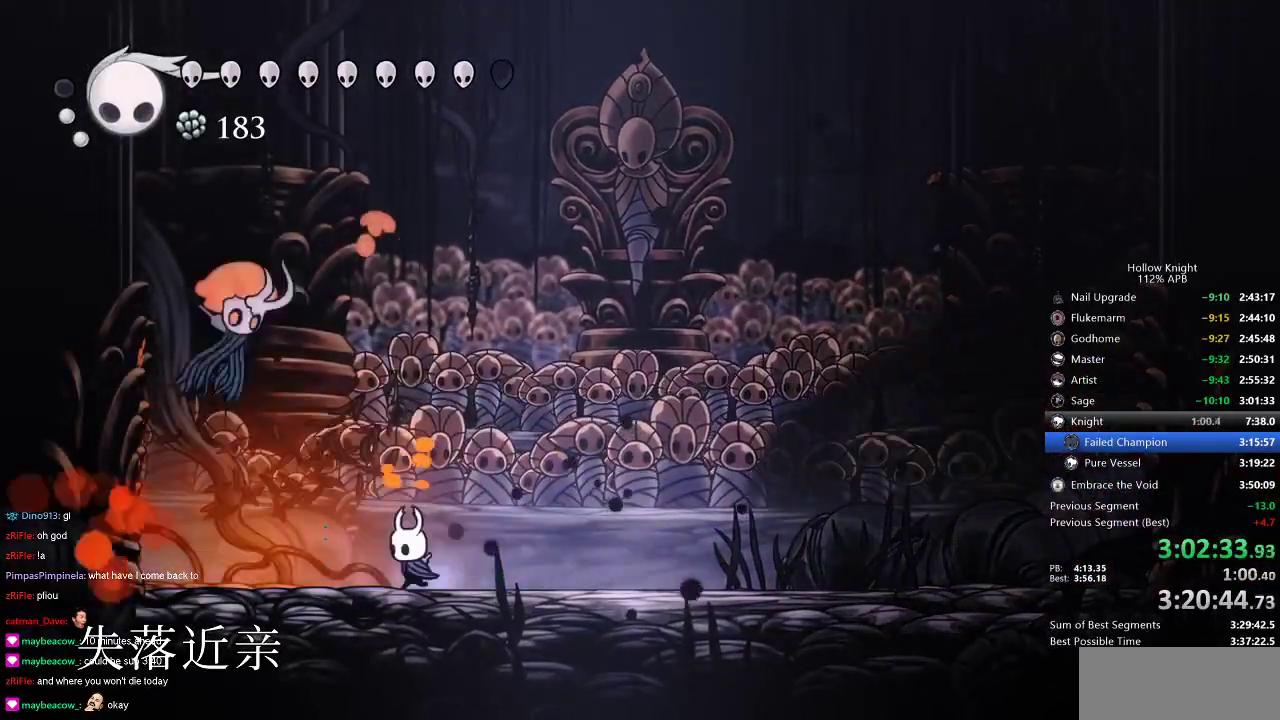
{"keys": ["left"], "events": []}
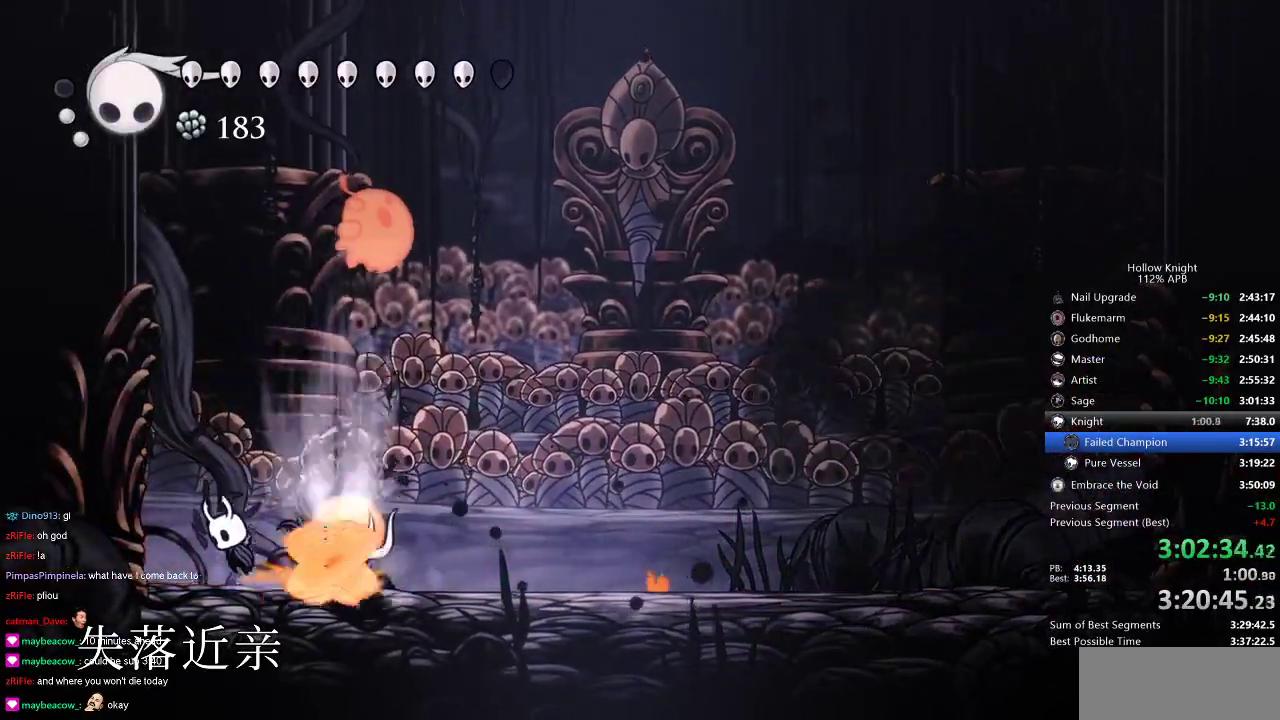
{"keys": ["right"], "events": [[33, "jump", "down"], [66, "right", "down"], [116, "left", "up"], [150, "jump", "up"], [150, "right", "up"], [150, "spell", "down"], [250, "spell", "up"], [483, "right", "down"]]}
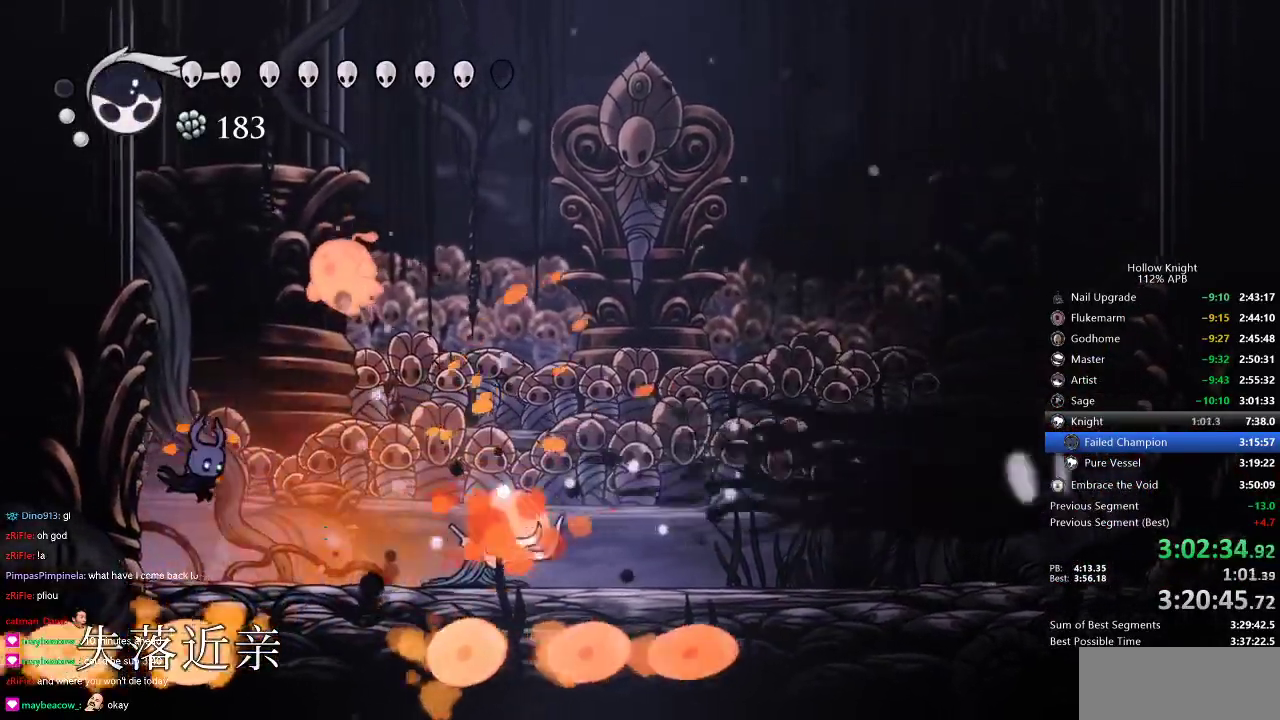
{"keys": ["right"], "events": [[250, "up", "down"], [350, "jump", "down"], [350, "right", "up"], [383, "nail", "down"], [450, "jump", "up"], [483, "nail", "up"], [483, "right", "down"], [483, "up", "up"]]}
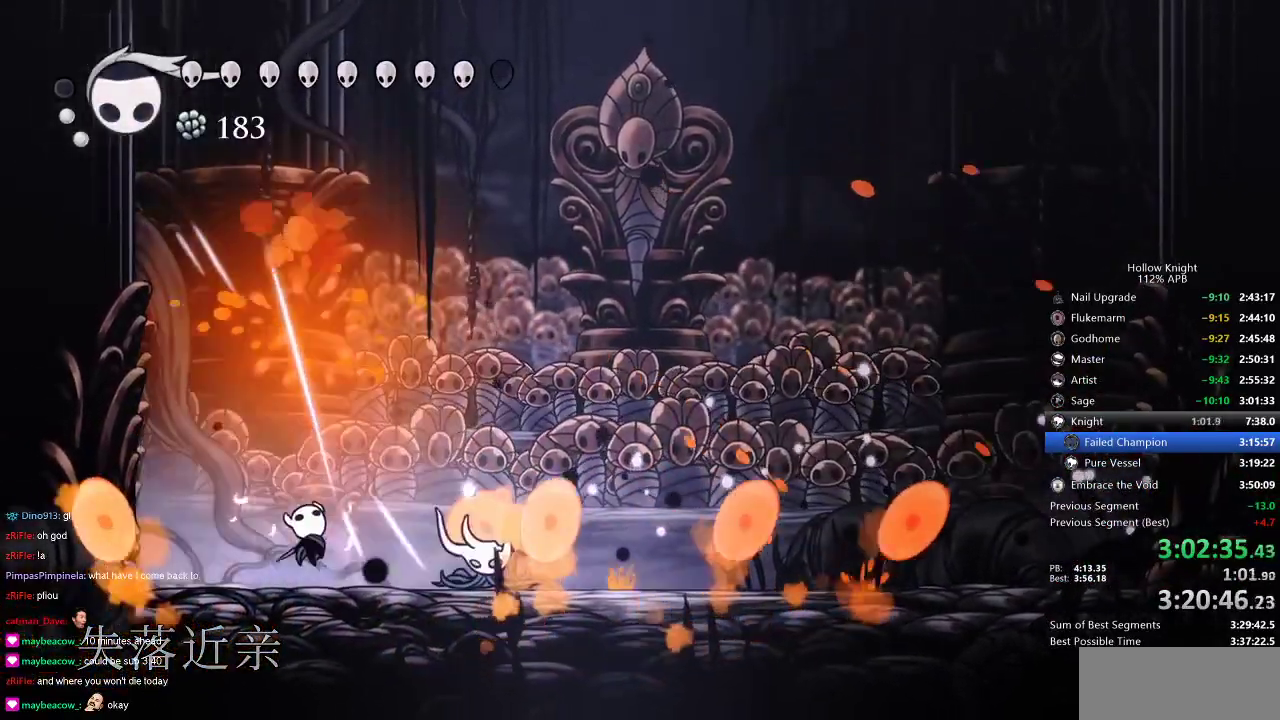
{"keys": ["right"], "events": [[166, "nail", "down"], [266, "nail", "up"]]}
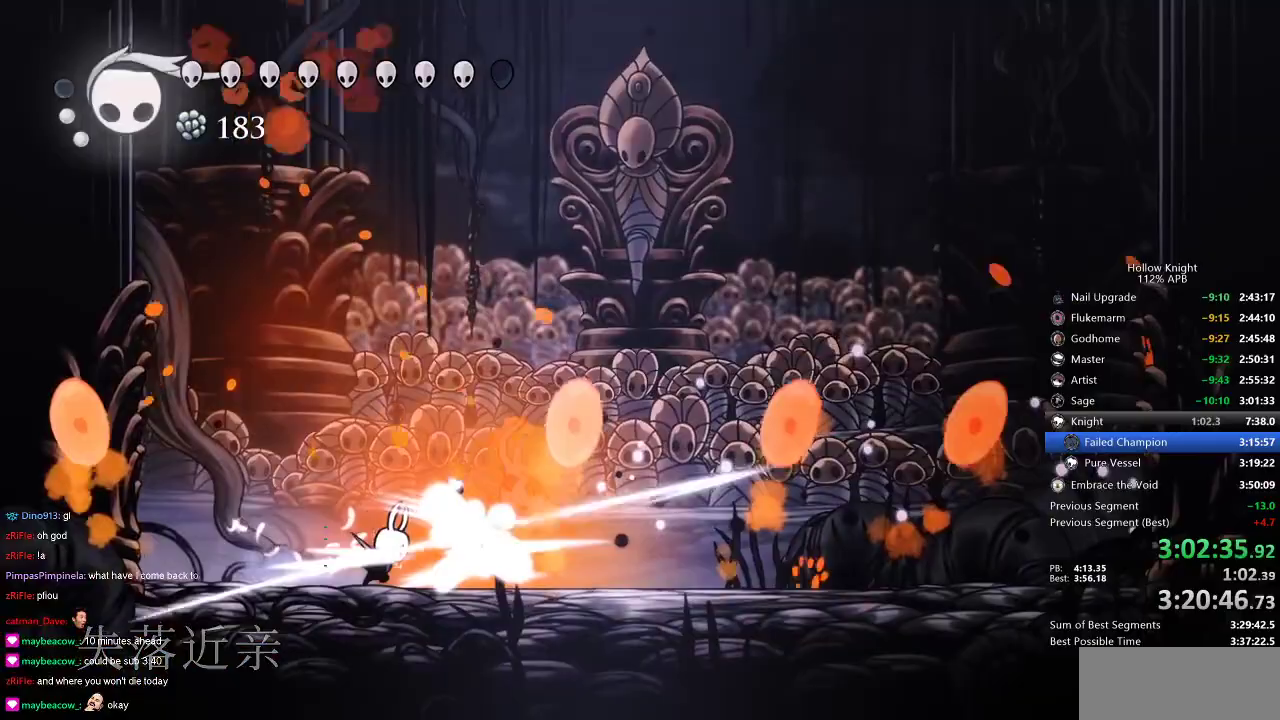
{"keys": ["dash", "jump", "right"], "events": [[83, "right", "up"], [216, "jump", "down"], [416, "right", "down"], [450, "dash", "down"]]}
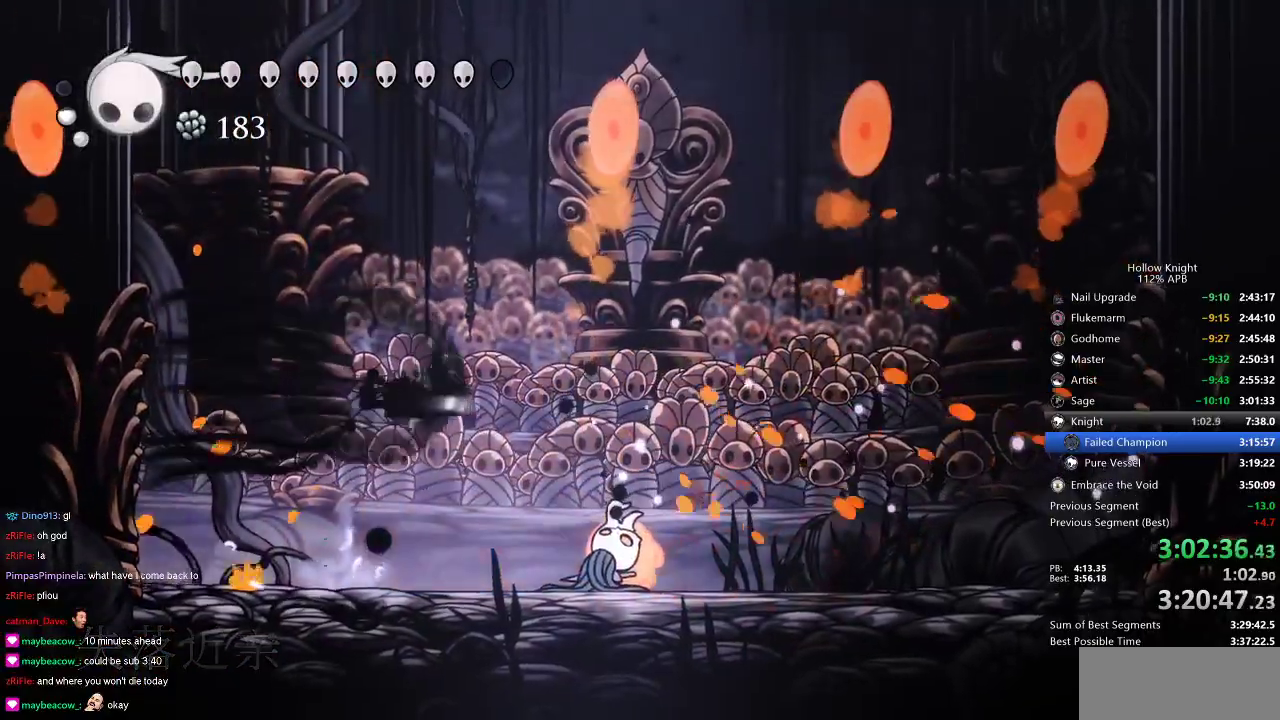
{"keys": ["down"], "events": [[16, "jump", "up"], [116, "dash", "up"], [116, "down", "down"], [150, "right", "up"], [233, "left", "down"], [233, "nail", "down"], [316, "left", "up"], [316, "nail", "up"], [416, "nail", "down"], [483, "nail", "up"]]}
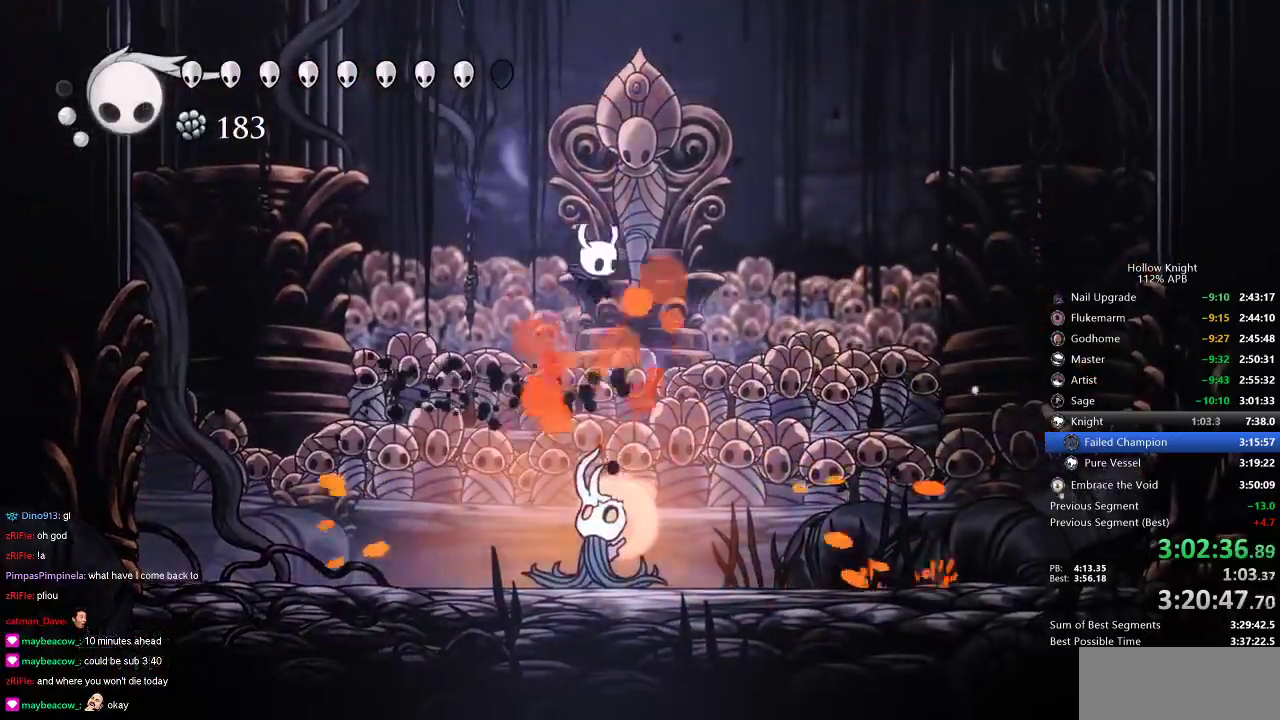
{"keys": [], "events": [[16, "spell", "down"], [100, "spell", "up"], [166, "spell", "down"], [250, "spell", "up"], [350, "spell", "down"], [433, "spell", "up"], [483, "down", "up"]]}
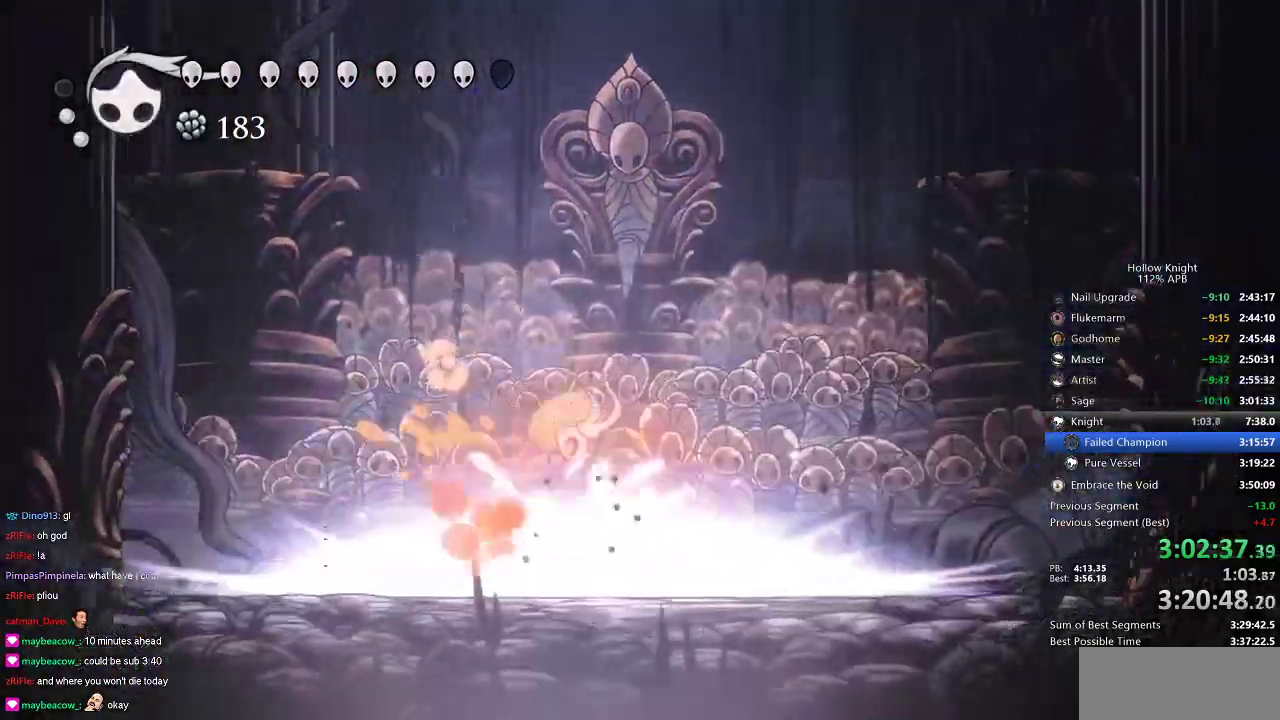
{"keys": [], "events": []}
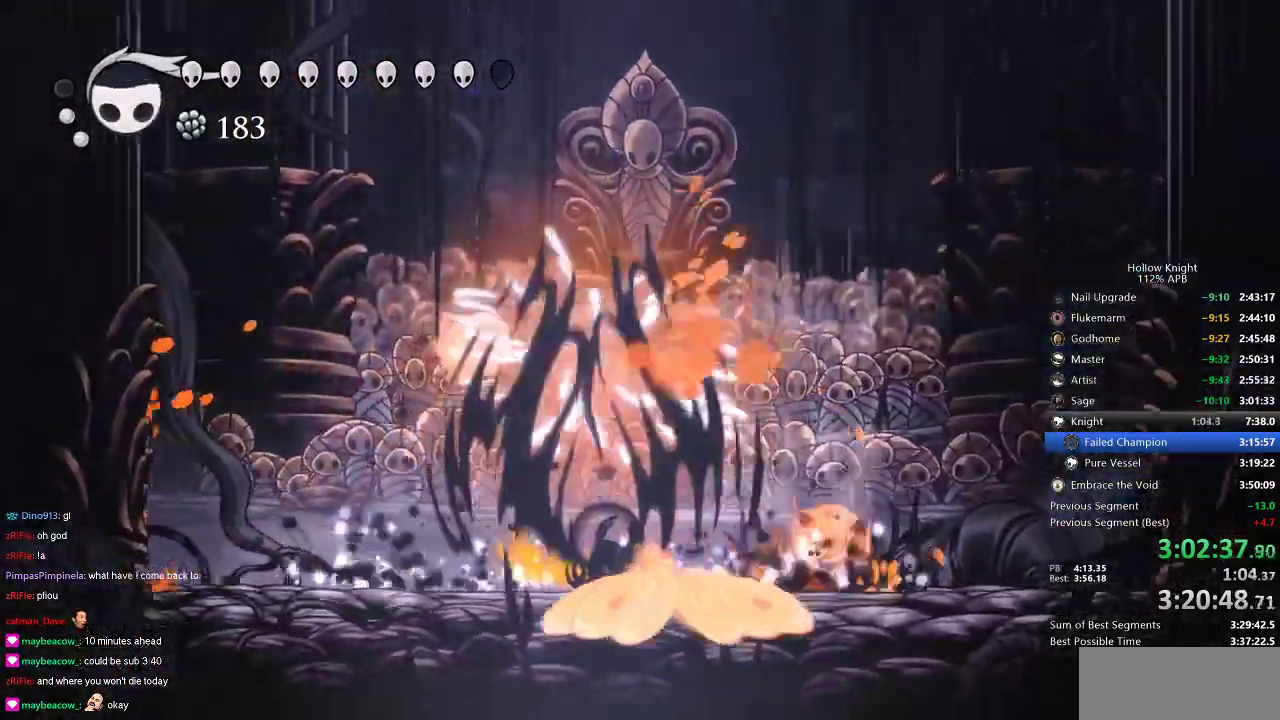
{"keys": ["right"], "events": [[116, "left", "down"], [466, "left", "up"], [466, "right", "down"]]}
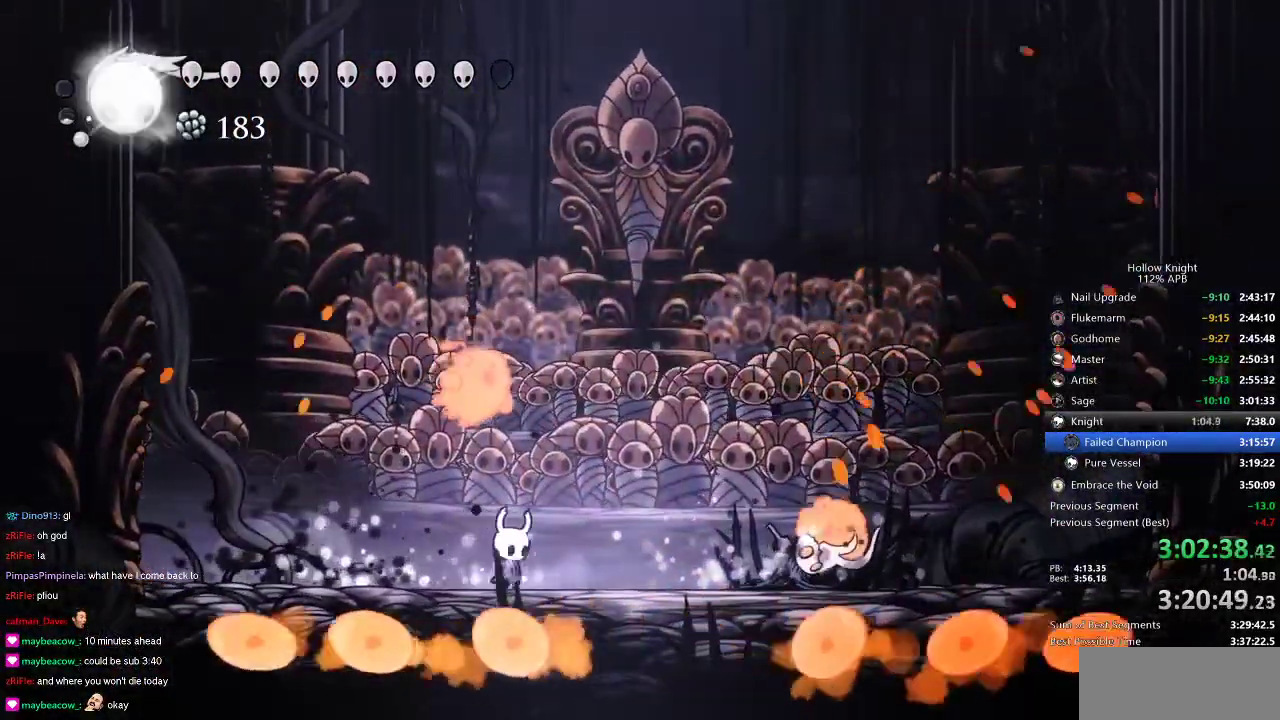
{"keys": ["right"], "events": [[250, "right", "up"], [250, "up", "down"], [350, "nail", "down"], [433, "nail", "up"], [433, "right", "down"], [500, "up", "up"]]}
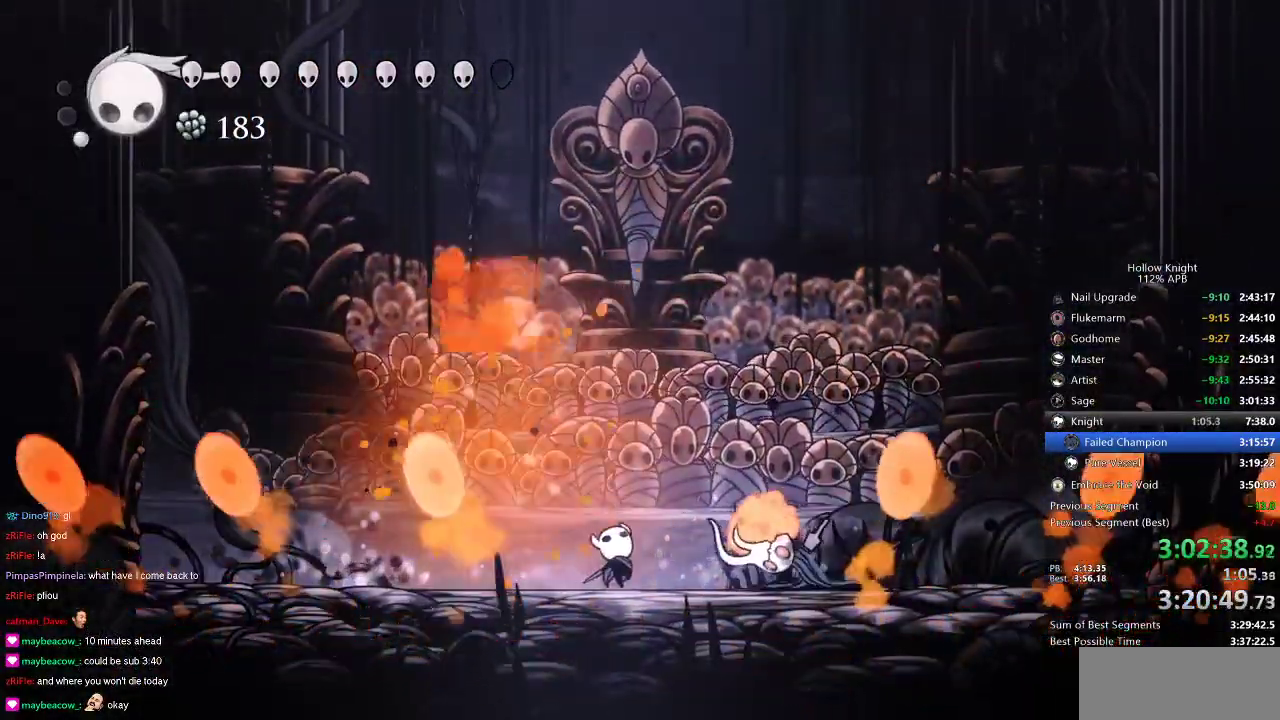
{"keys": ["right"], "events": [[166, "right", "up"], [166, "spell", "down"], [233, "spell", "up"], [466, "right", "down"]]}
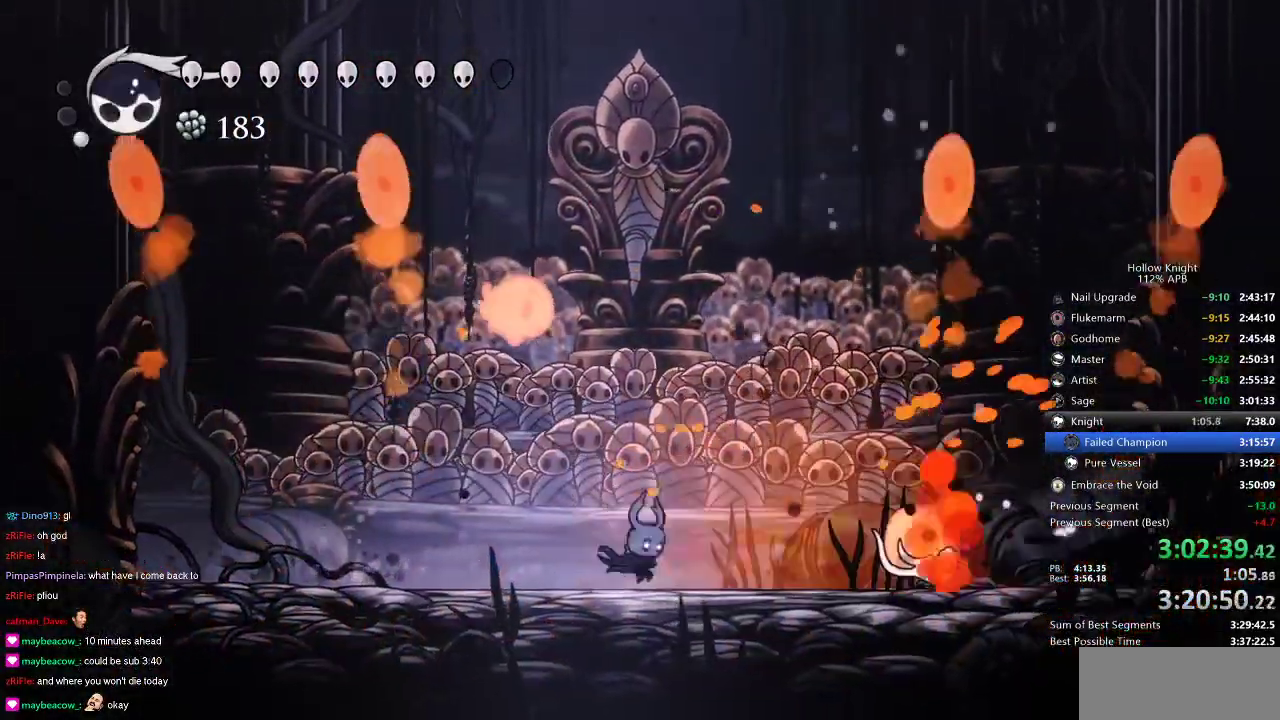
{"keys": [], "events": [[183, "right", "up"], [183, "spell", "down"], [216, "spell", "up"]]}
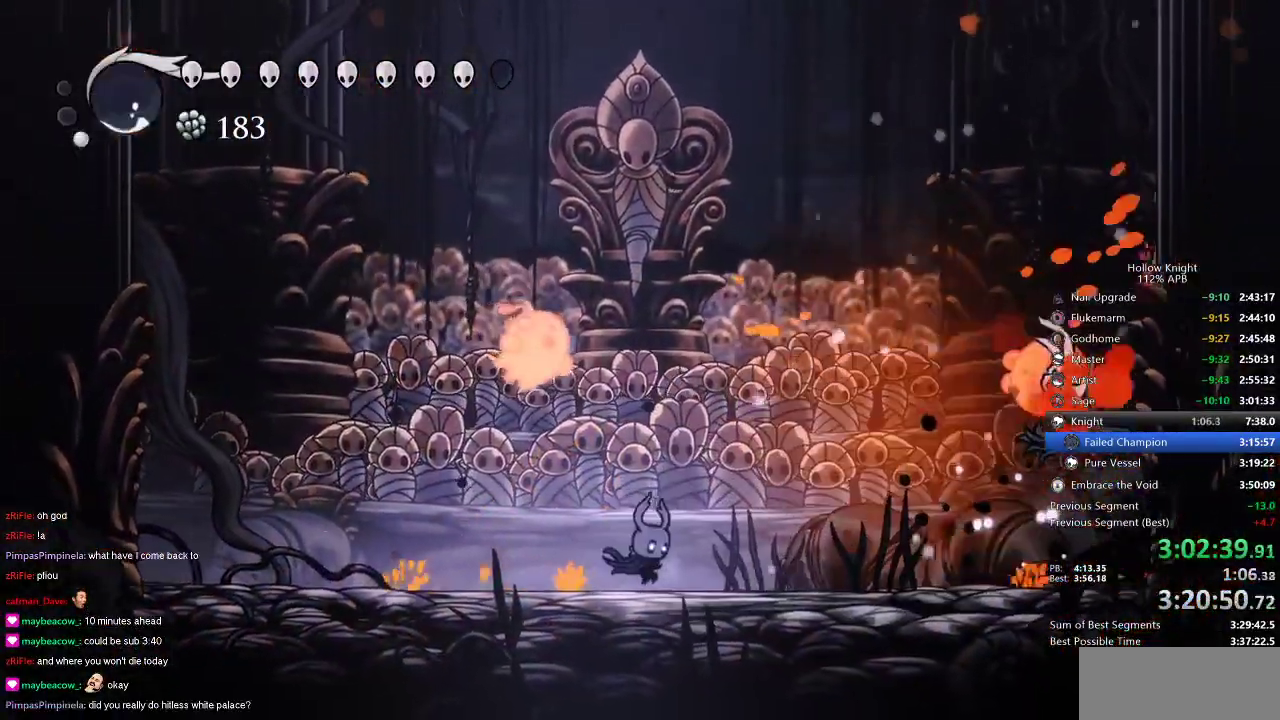
{"keys": ["right"], "events": [[150, "left", "down"], [216, "up", "down"], [316, "nail", "down"], [350, "left", "up"], [350, "right", "down"], [366, "nail", "up"], [366, "up", "up"]]}
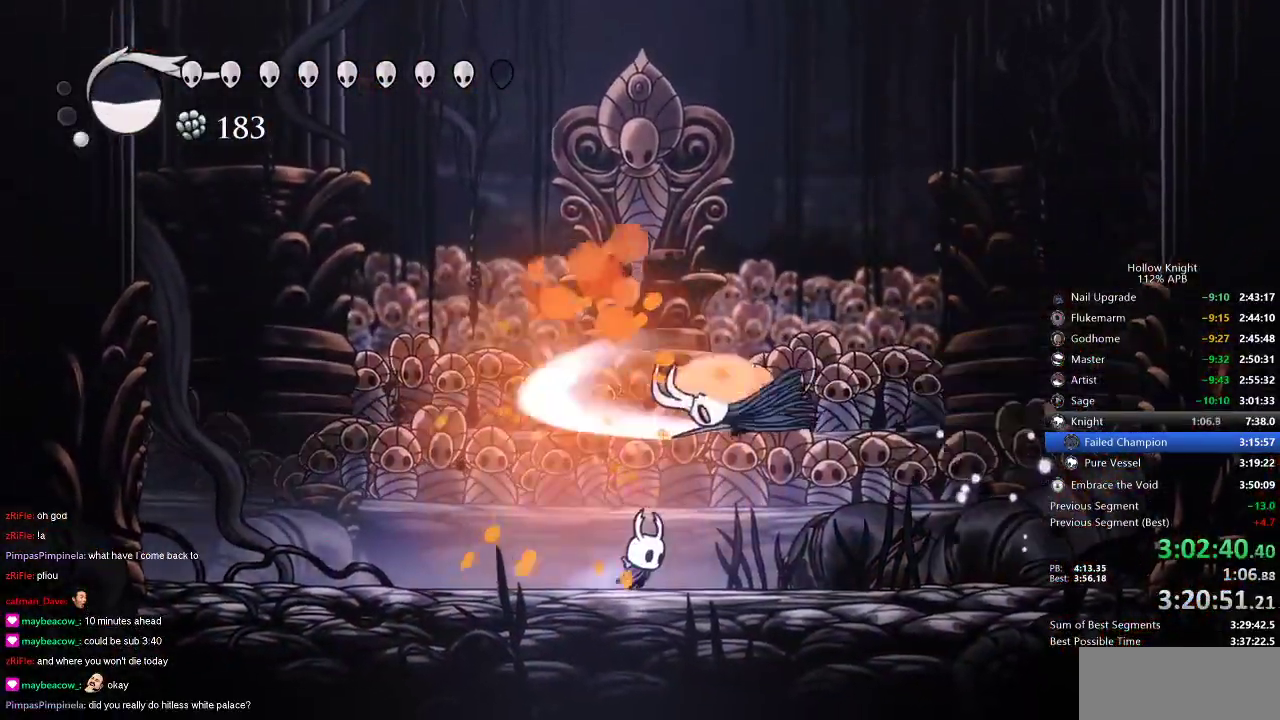
{"keys": ["left"], "events": [[66, "up", "down"], [133, "nail", "down"], [133, "right", "up"], [233, "nail", "up"], [366, "left", "down"], [400, "up", "up"]]}
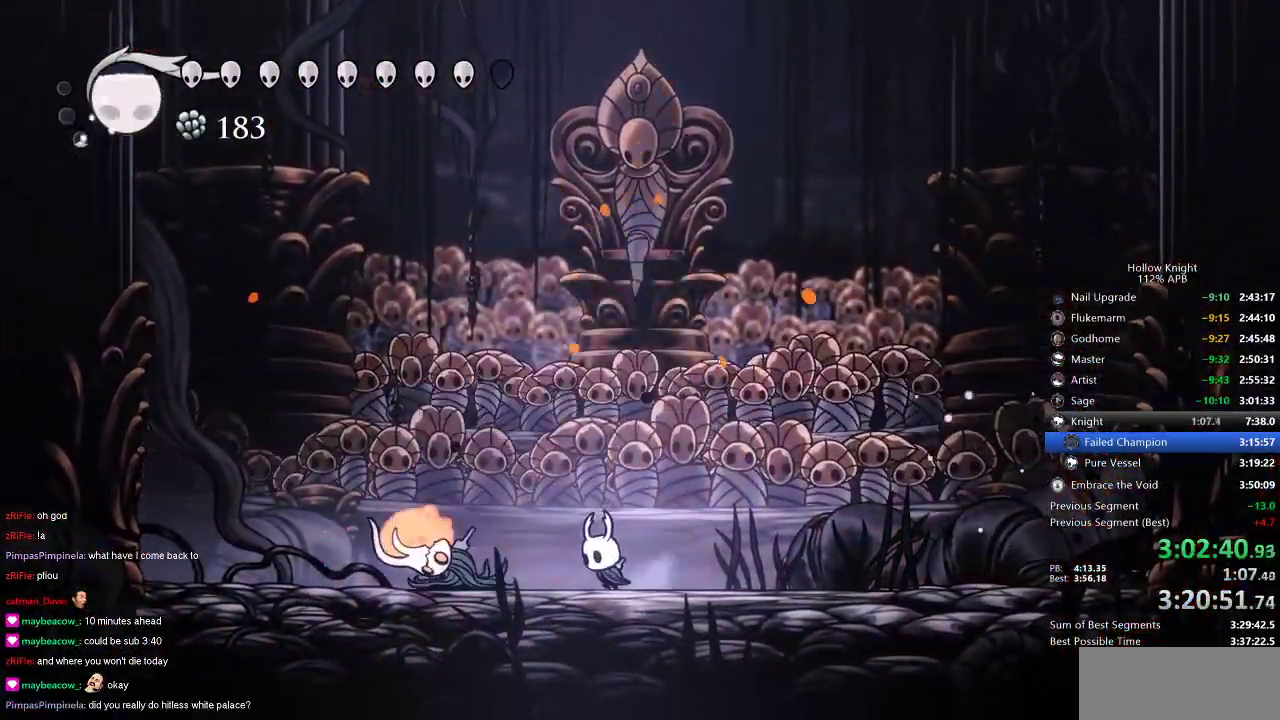
{"keys": ["left"], "events": [[33, "nail", "down"], [133, "nail", "up"]]}